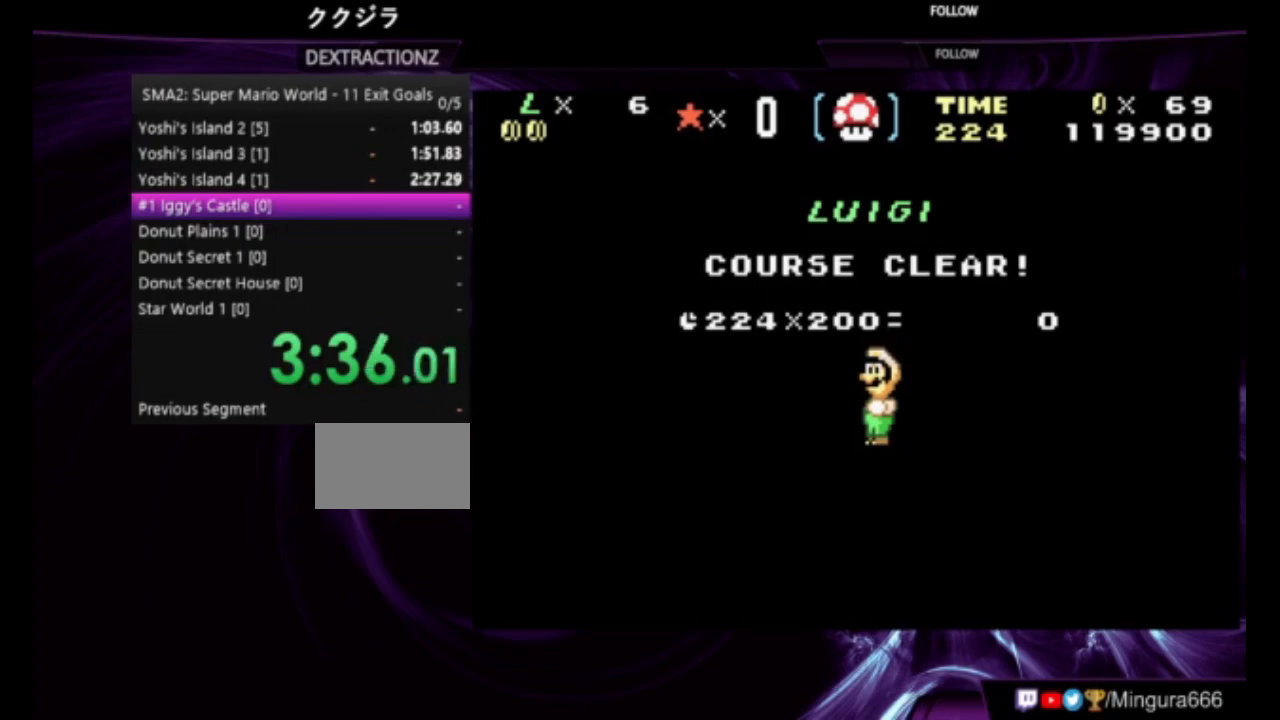
Gameplay with a controller (Nintendo layout); each line is a JSON object with the inputs held at the frame after it. "events" lists button and stick changes between this image and that frame as [ms after this image, input, new state], when the widget could be followed in between. Not read: L3 R3.
{"buttons": [], "events": []}
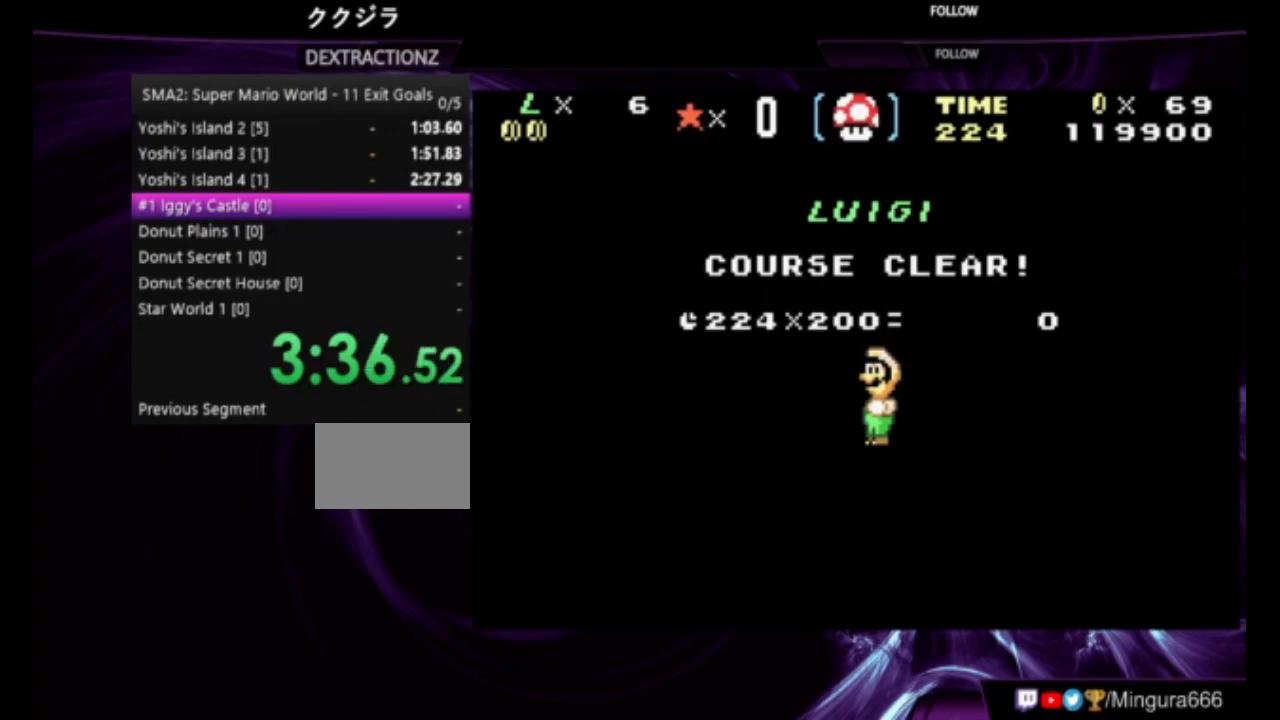
{"buttons": [], "events": [[117, "A", "down"], [117, "B", "down"], [317, "A", "up"], [350, "B", "up"]]}
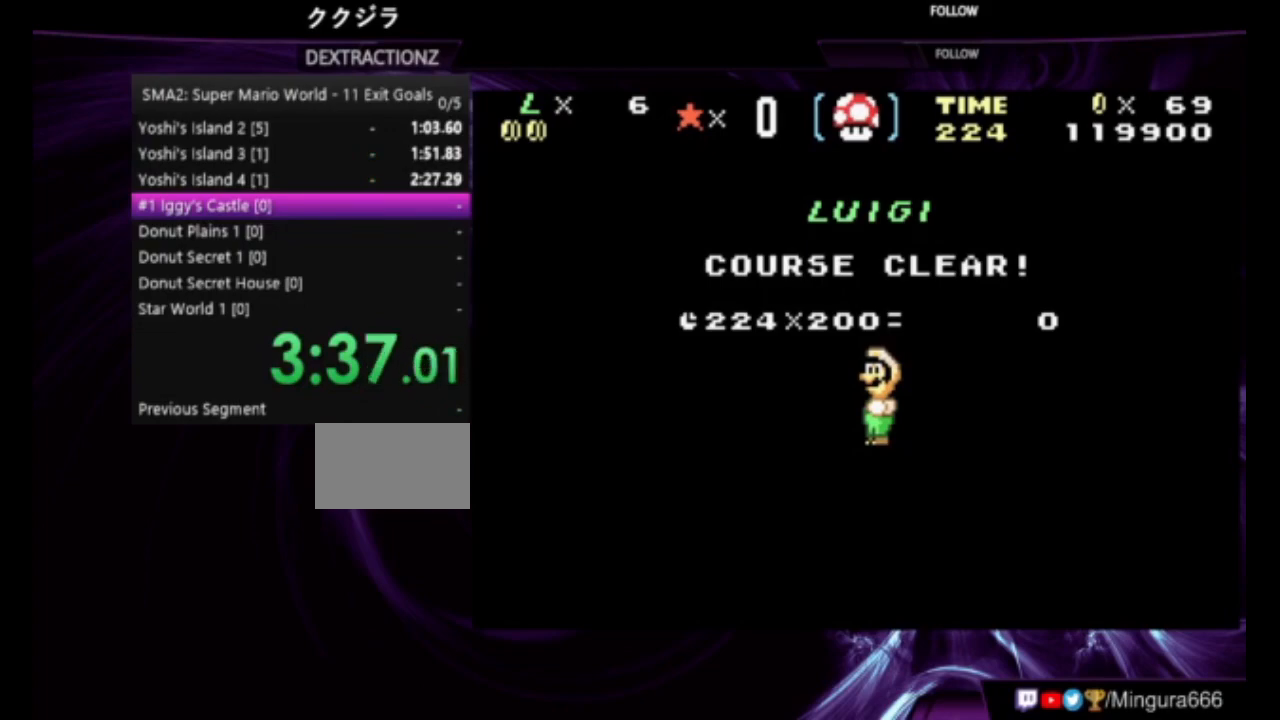
{"buttons": [], "events": []}
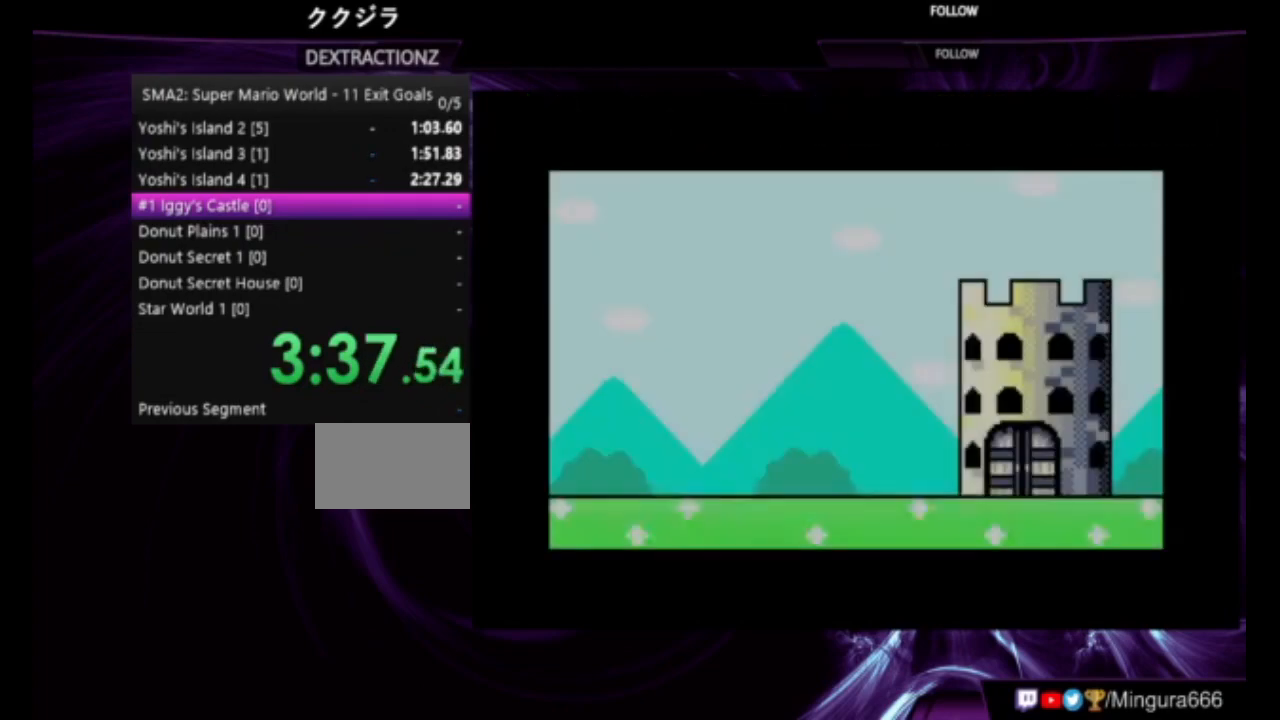
{"buttons": ["A"], "events": [[450, "A", "down"]]}
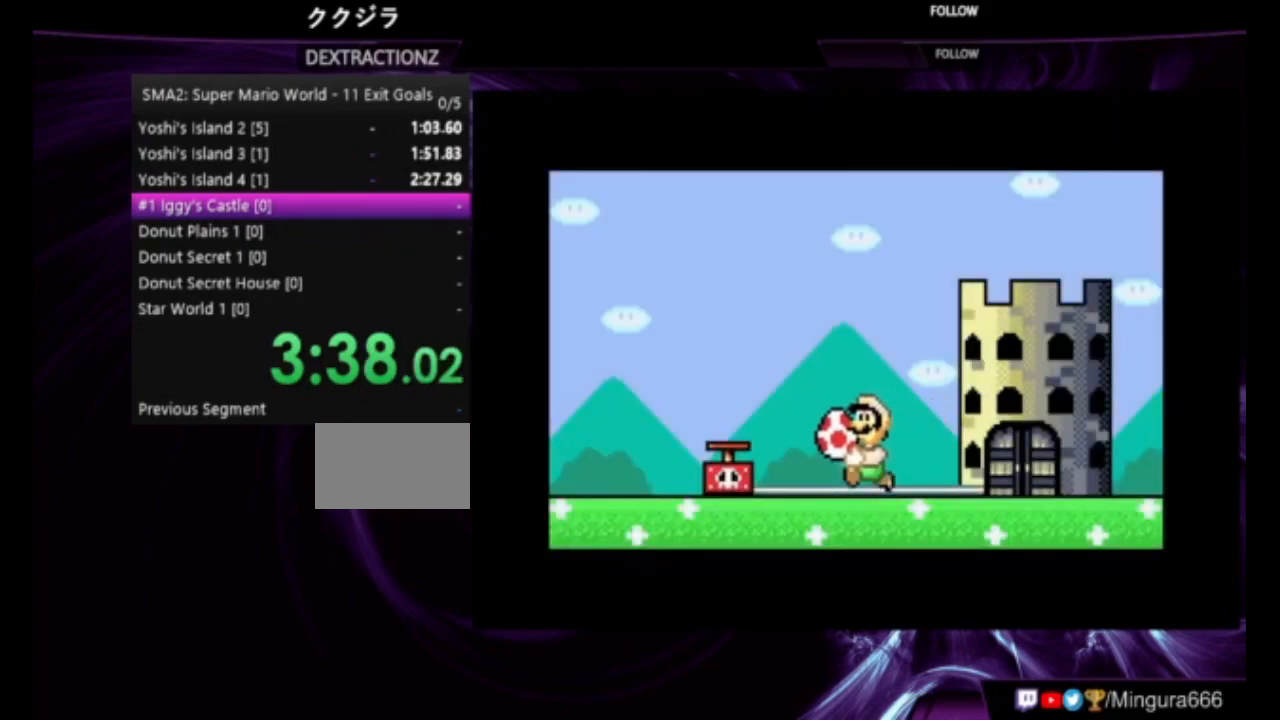
{"buttons": ["A", "B"], "events": [[50, "B", "down"], [383, "A", "up"], [383, "B", "up"], [450, "A", "down"], [450, "B", "down"]]}
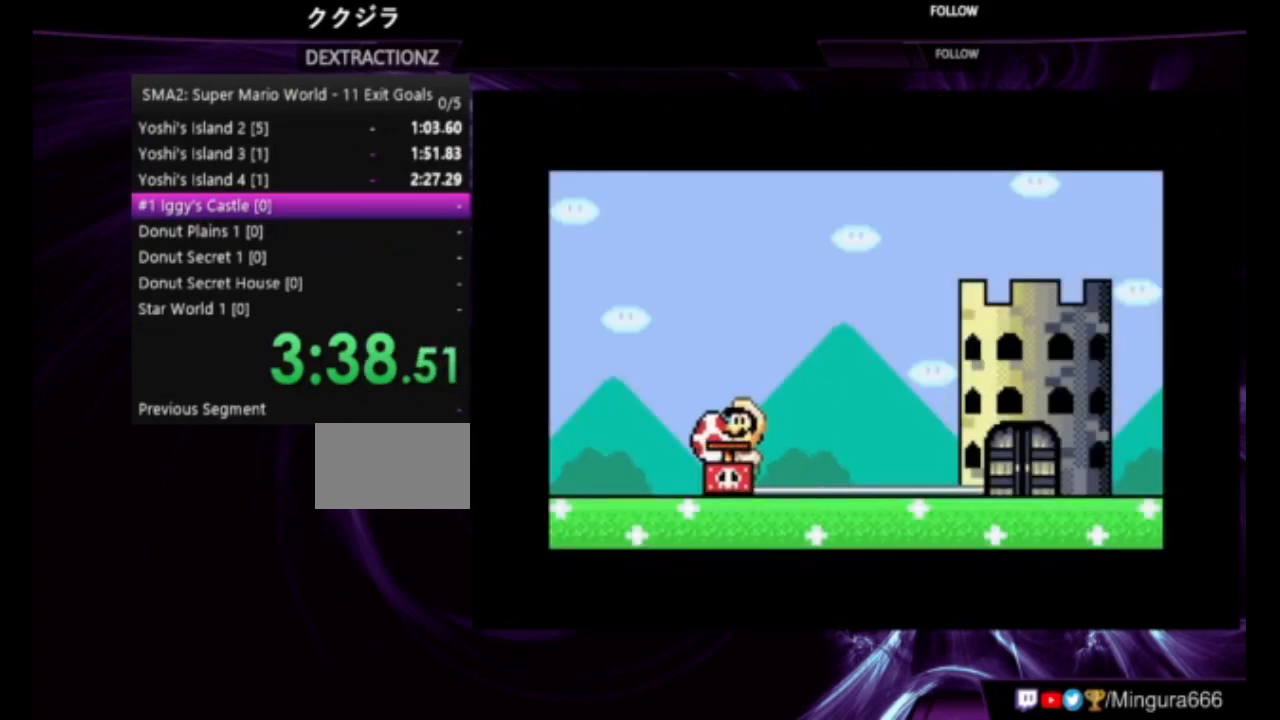
{"buttons": ["A", "B"], "events": [[117, "A", "up"], [150, "B", "up"], [383, "A", "down"], [383, "B", "down"]]}
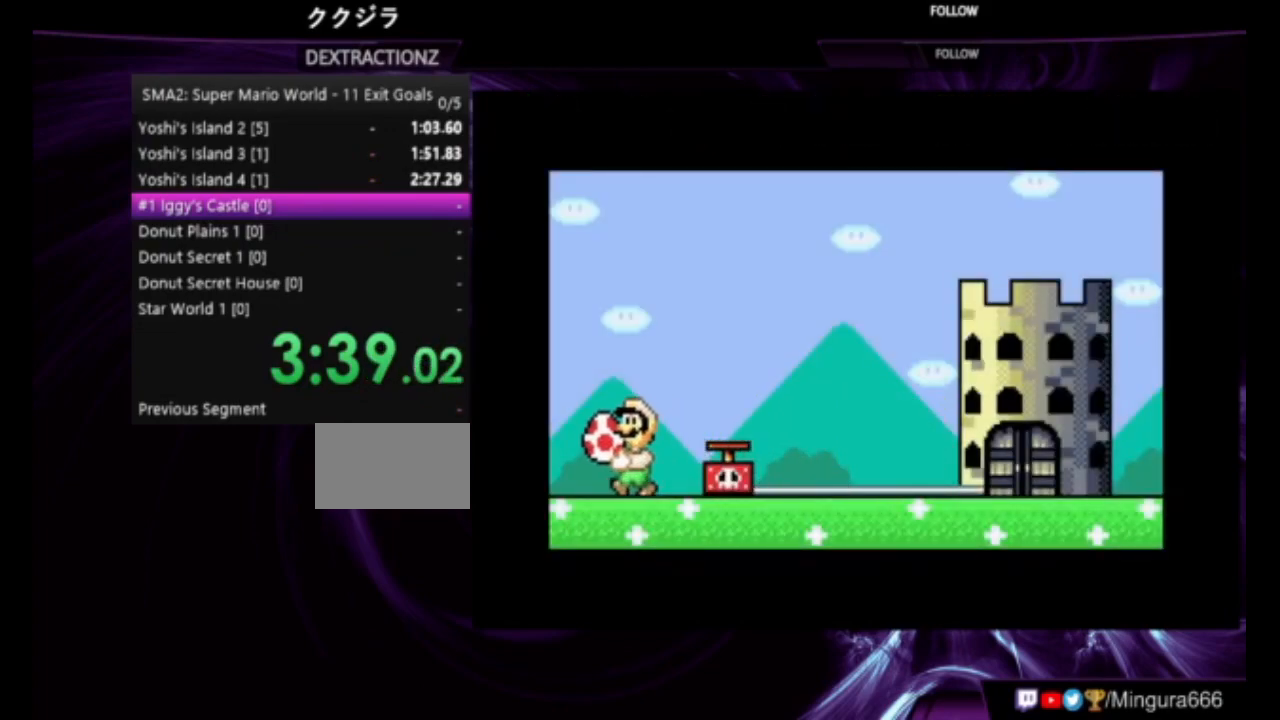
{"buttons": ["A", "B"], "events": [[50, "A", "up"], [50, "B", "up"], [117, "A", "down"], [117, "B", "down"], [350, "B", "up"], [383, "B", "down"]]}
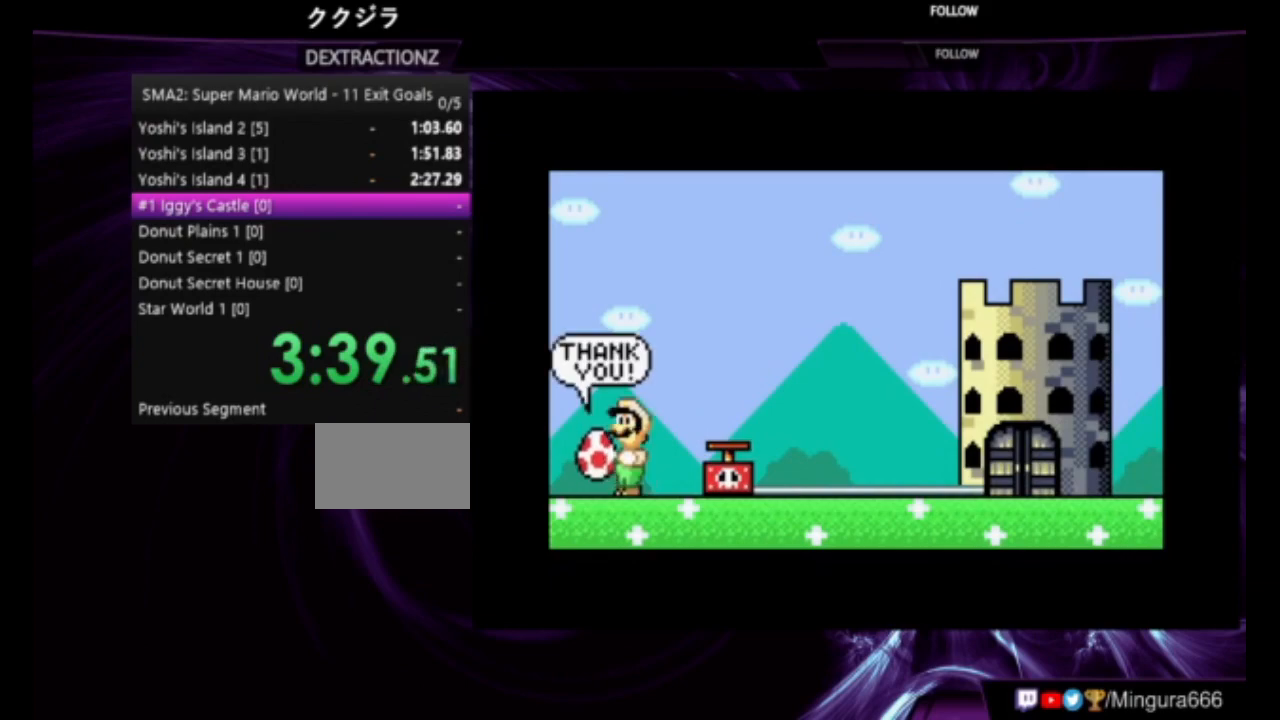
{"buttons": ["A"], "events": [[17, "A", "up"], [17, "B", "up"], [150, "A", "down"], [150, "B", "down"], [283, "A", "up"], [317, "B", "up"], [483, "A", "down"]]}
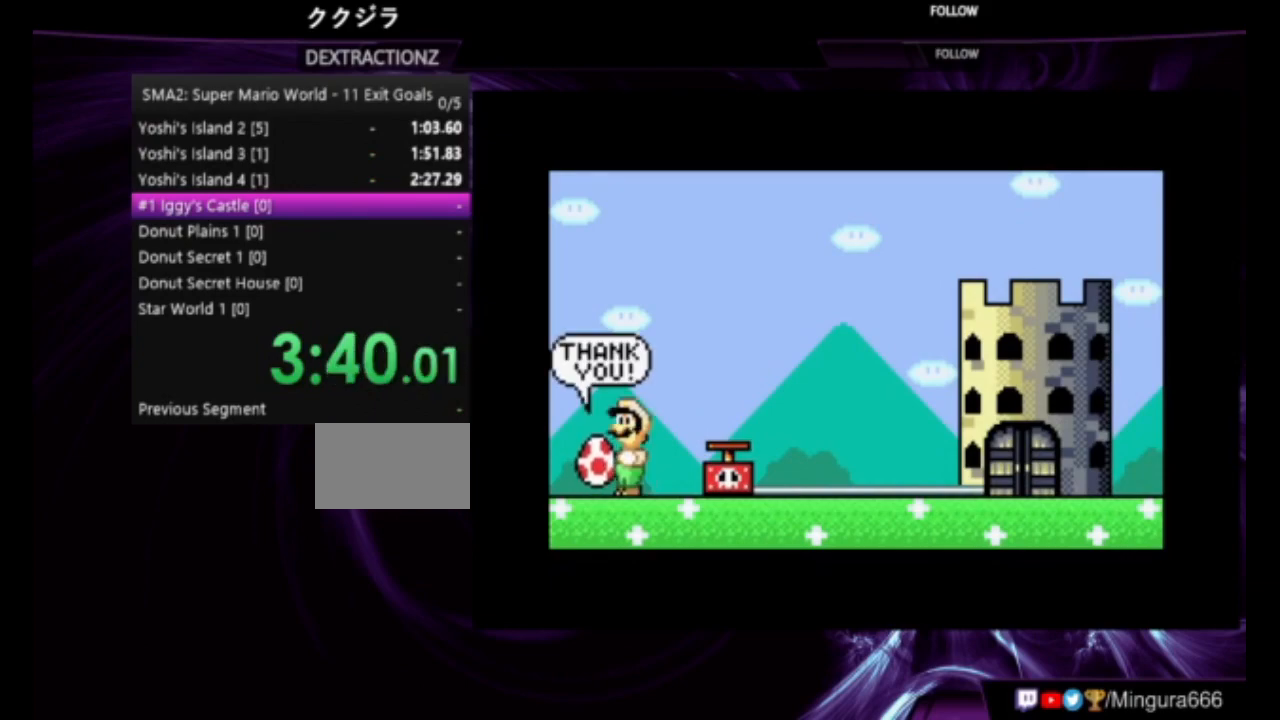
{"buttons": ["A"], "events": [[83, "A", "up"], [83, "B", "down"], [117, "B", "up"], [150, "A", "down"], [217, "A", "up"], [217, "B", "down"], [317, "A", "down"], [317, "B", "up"]]}
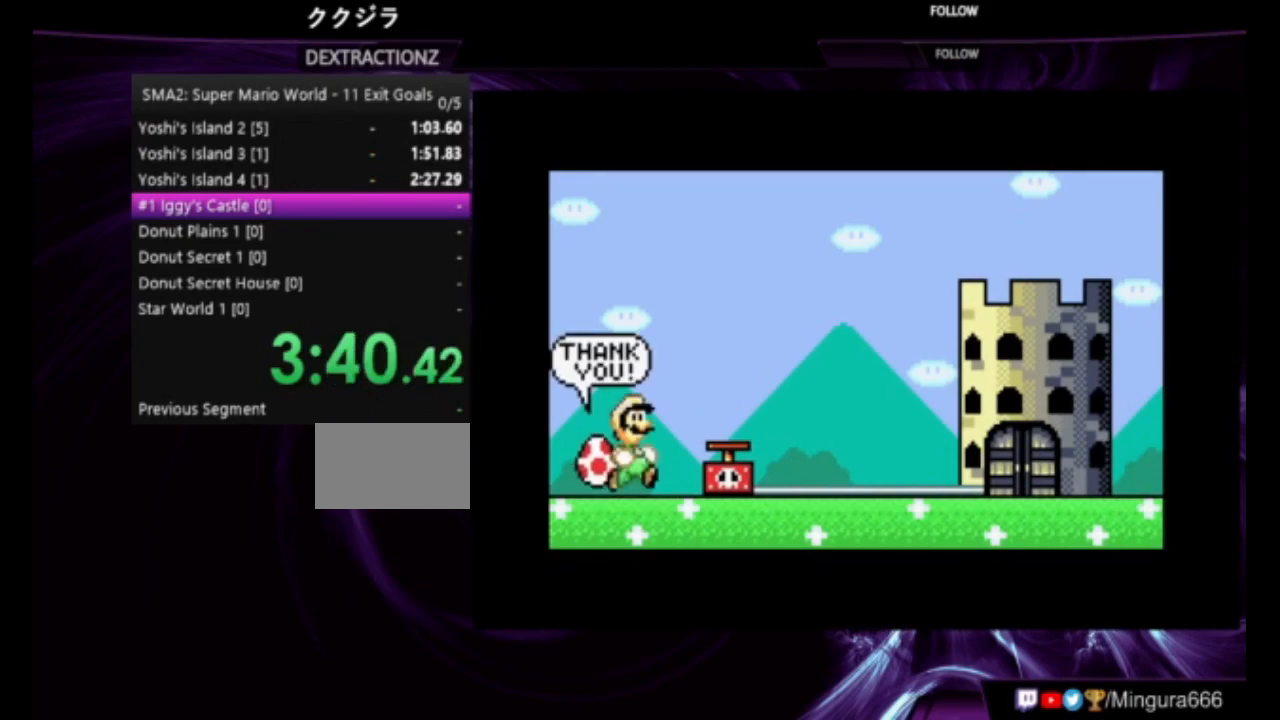
{"buttons": [], "events": [[50, "A", "up"], [83, "B", "down"], [117, "A", "down"], [183, "A", "up"], [183, "B", "up"]]}
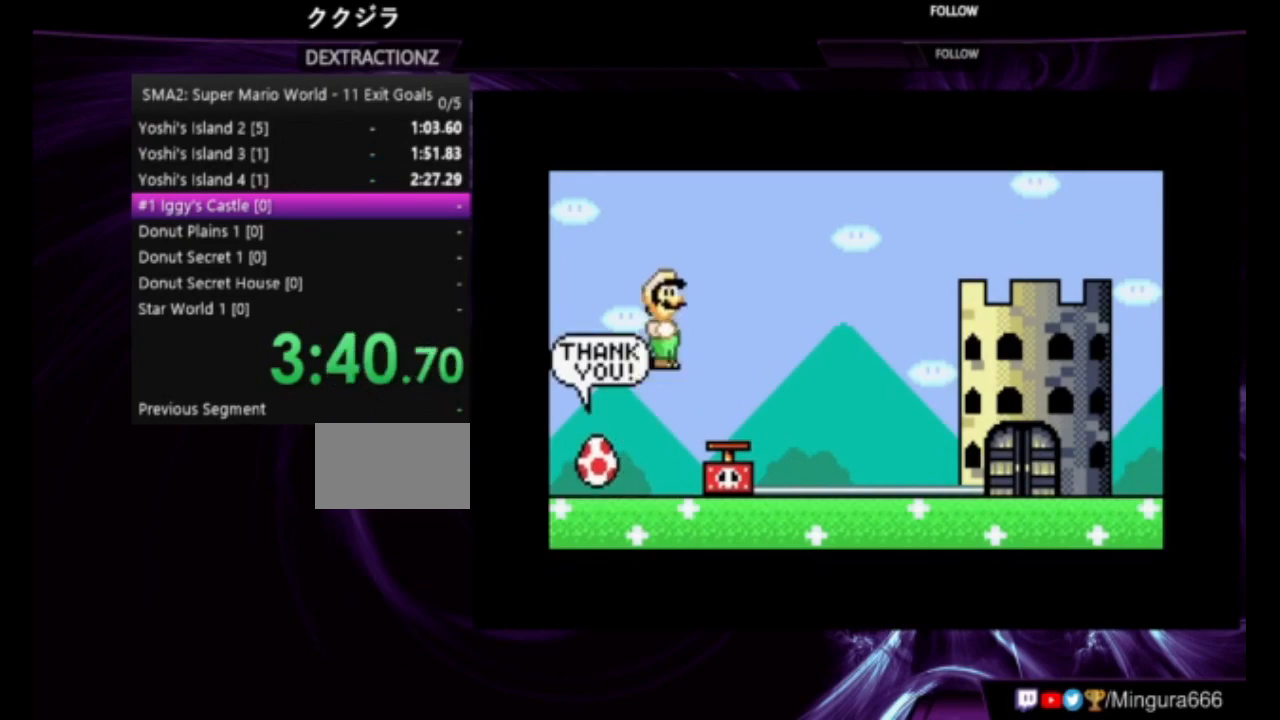
{"buttons": [], "events": []}
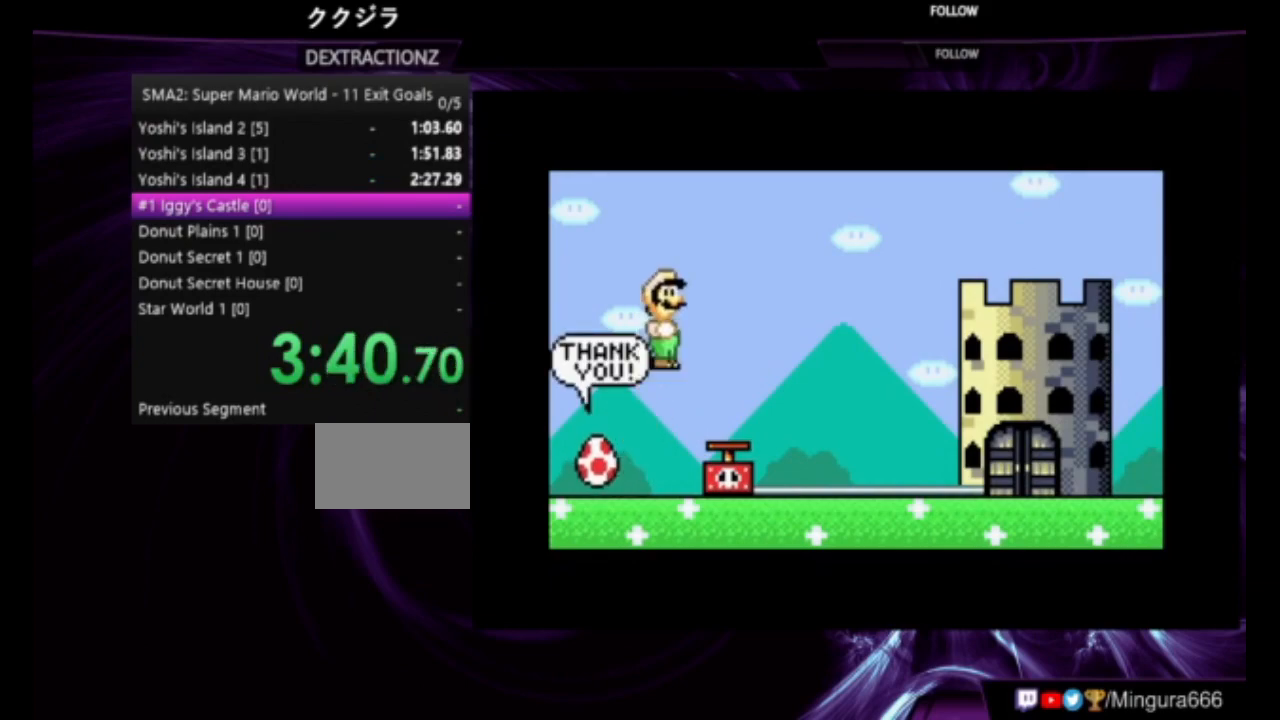
{"buttons": ["B"], "events": [[150, "A", "down"], [250, "A", "up"], [250, "B", "down"]]}
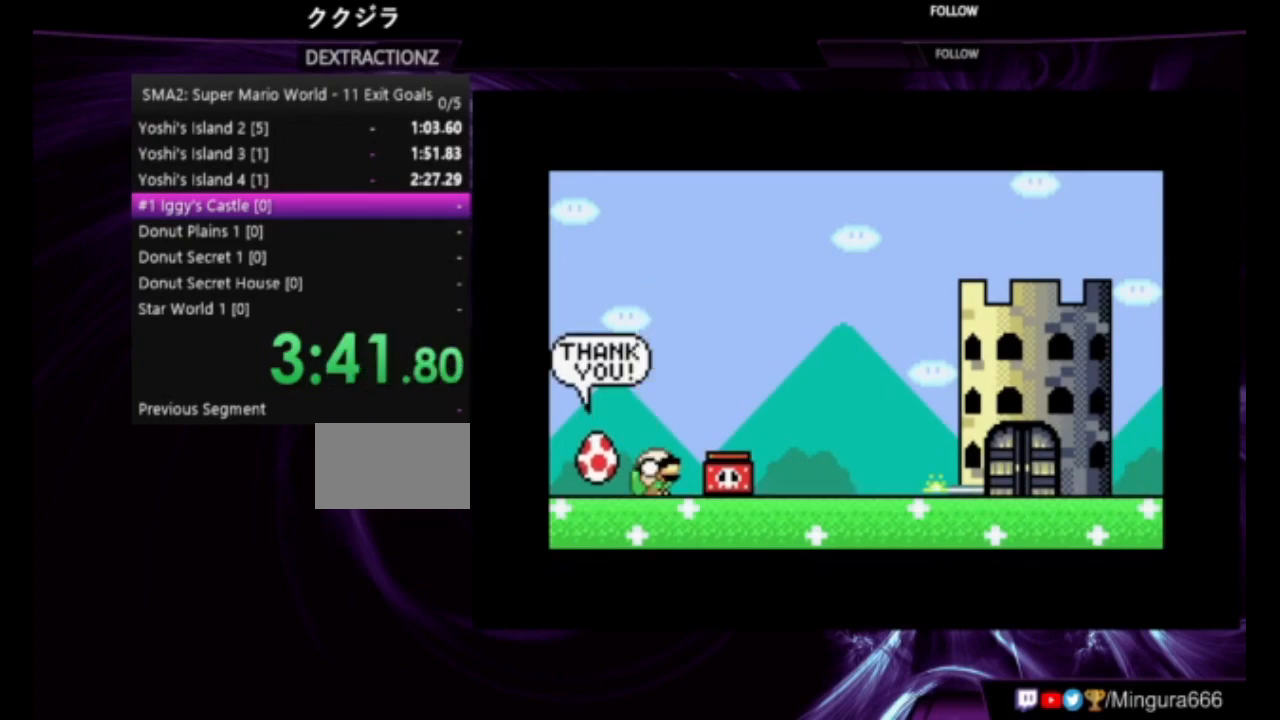
{"buttons": ["B"], "events": []}
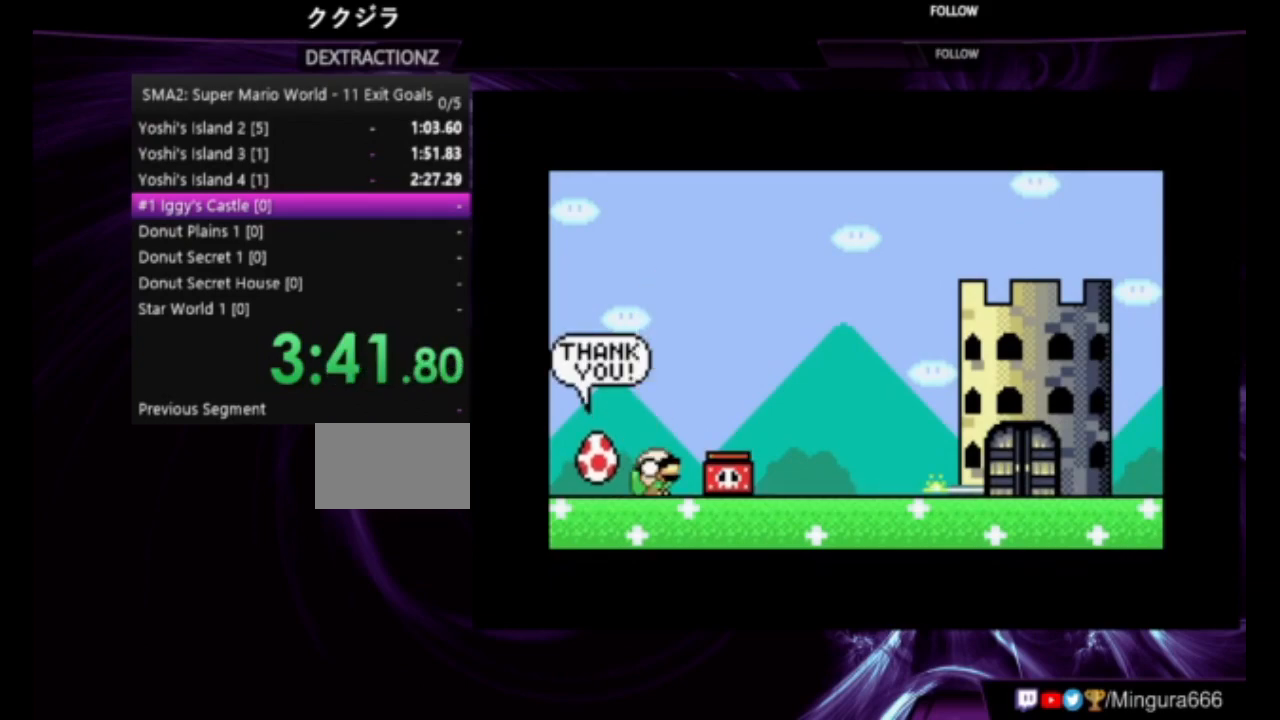
{"buttons": ["B"], "events": []}
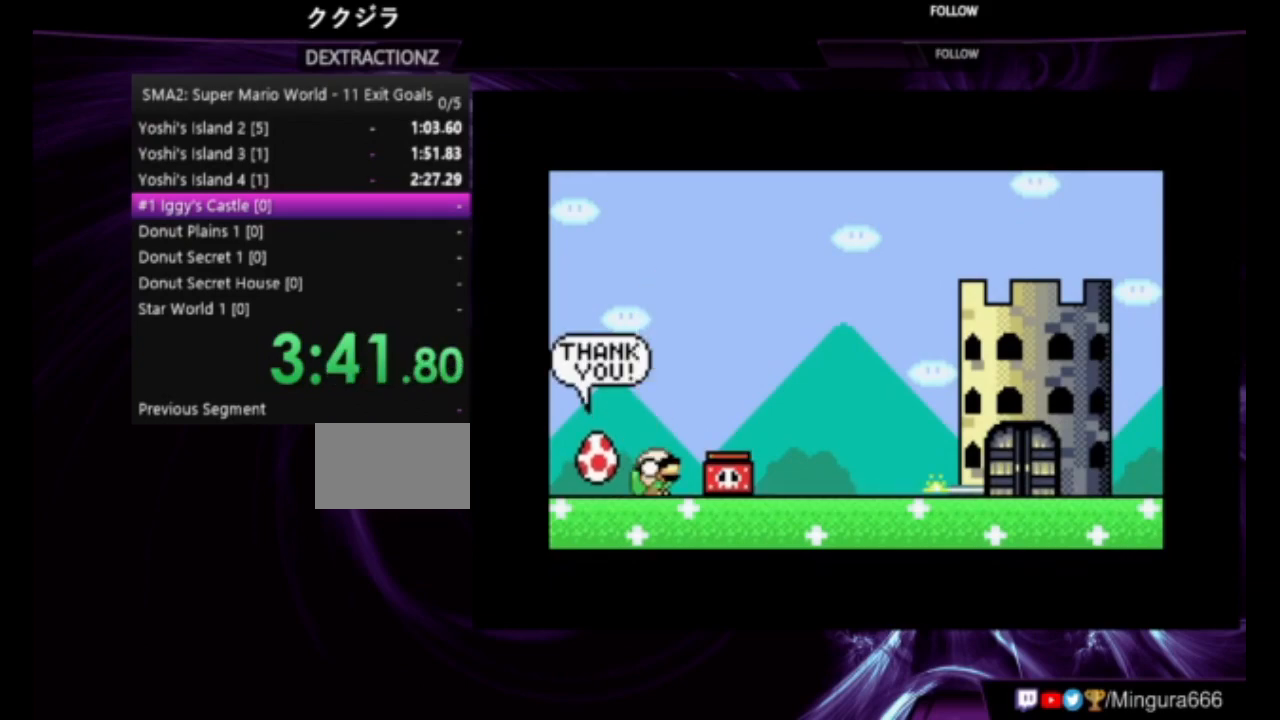
{"buttons": ["B"], "events": []}
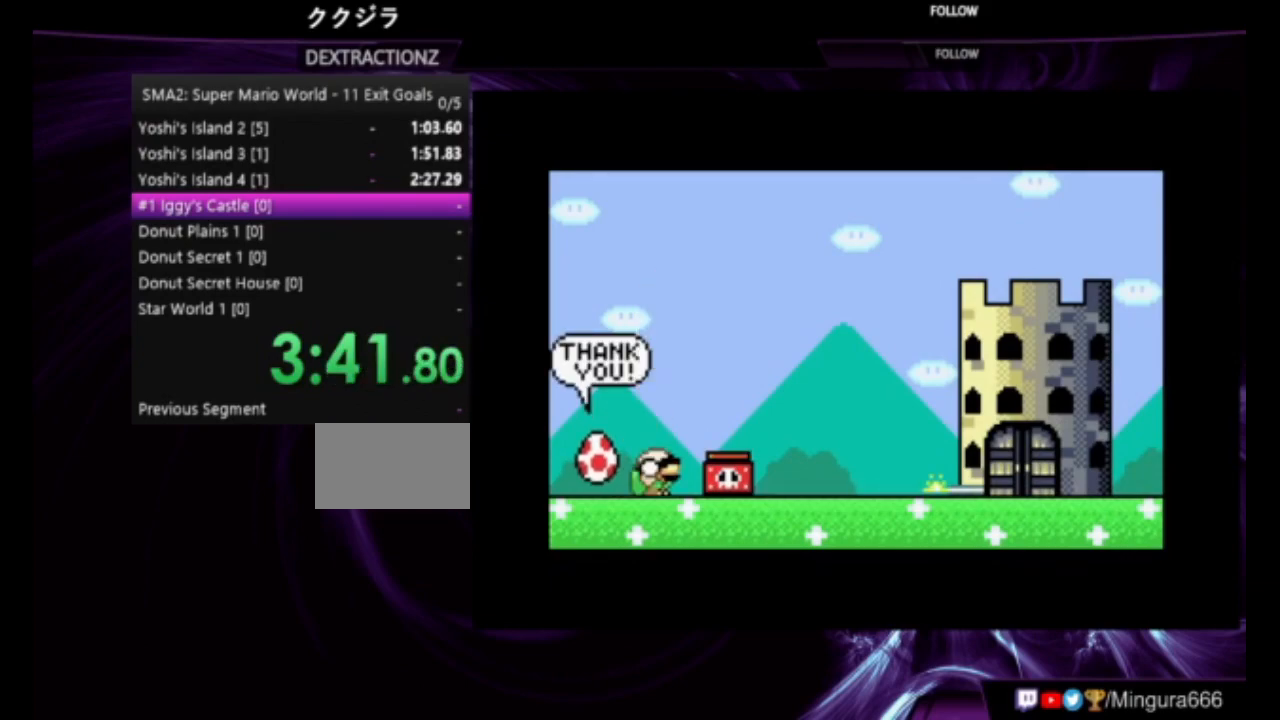
{"buttons": [], "events": [[217, "B", "up"], [317, "A", "down"], [350, "A", "up"], [350, "B", "down"], [417, "B", "up"]]}
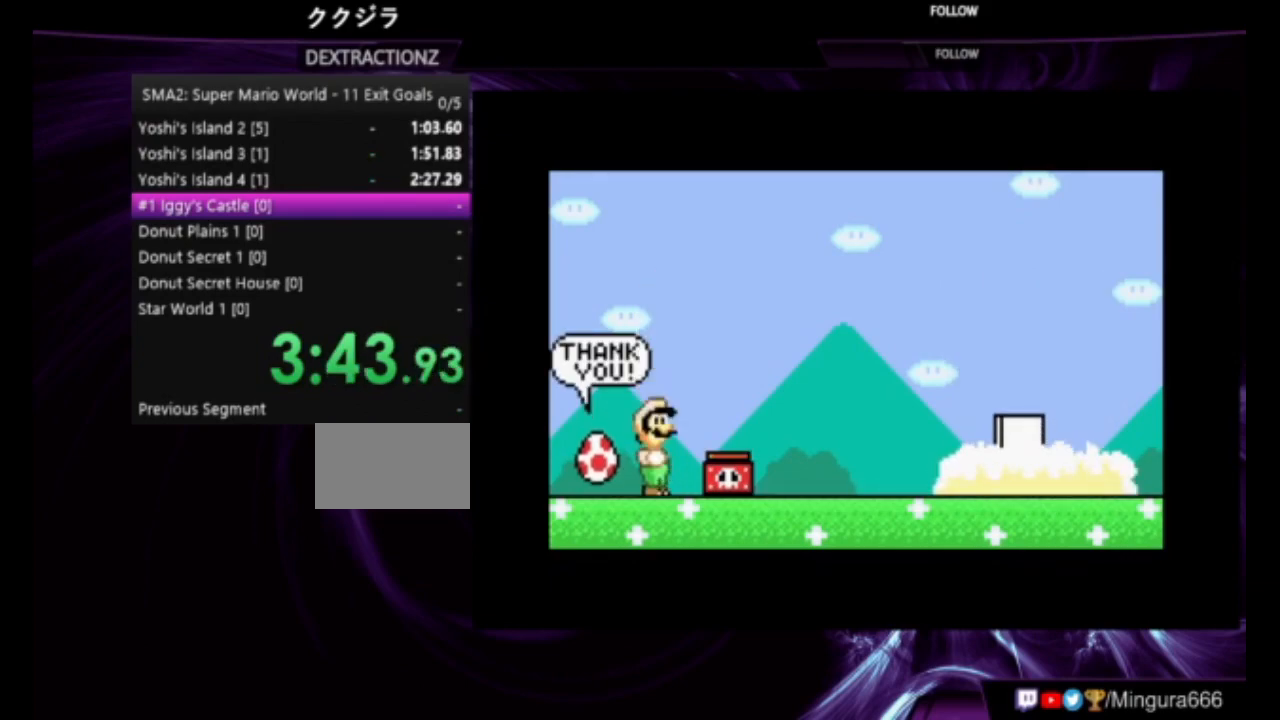
{"buttons": [], "events": []}
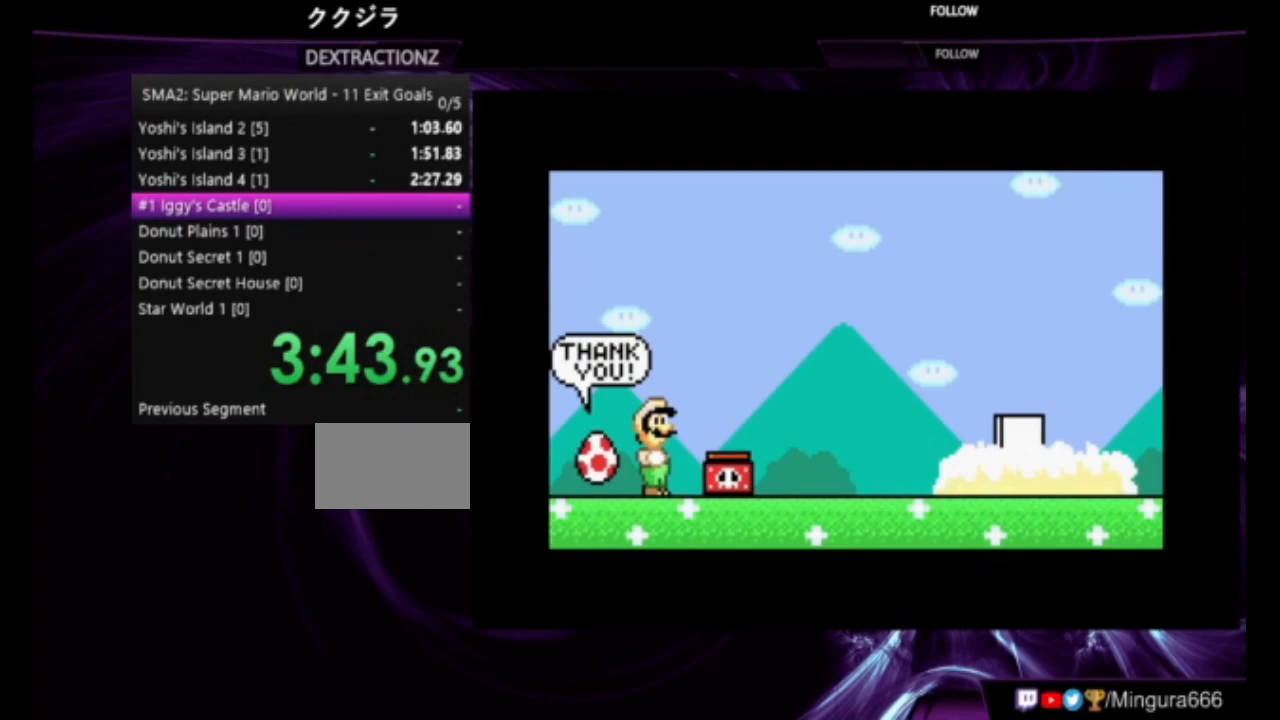
{"buttons": [], "events": []}
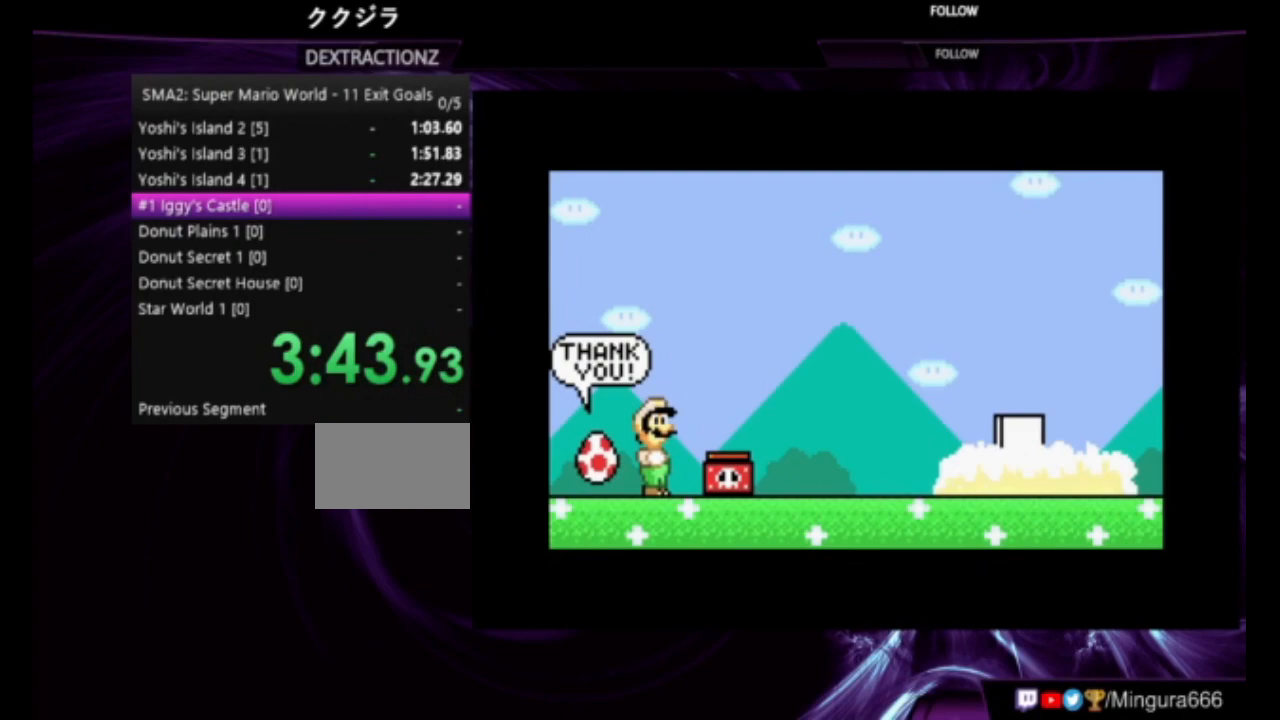
{"buttons": ["A"], "events": [[350, "A", "down"]]}
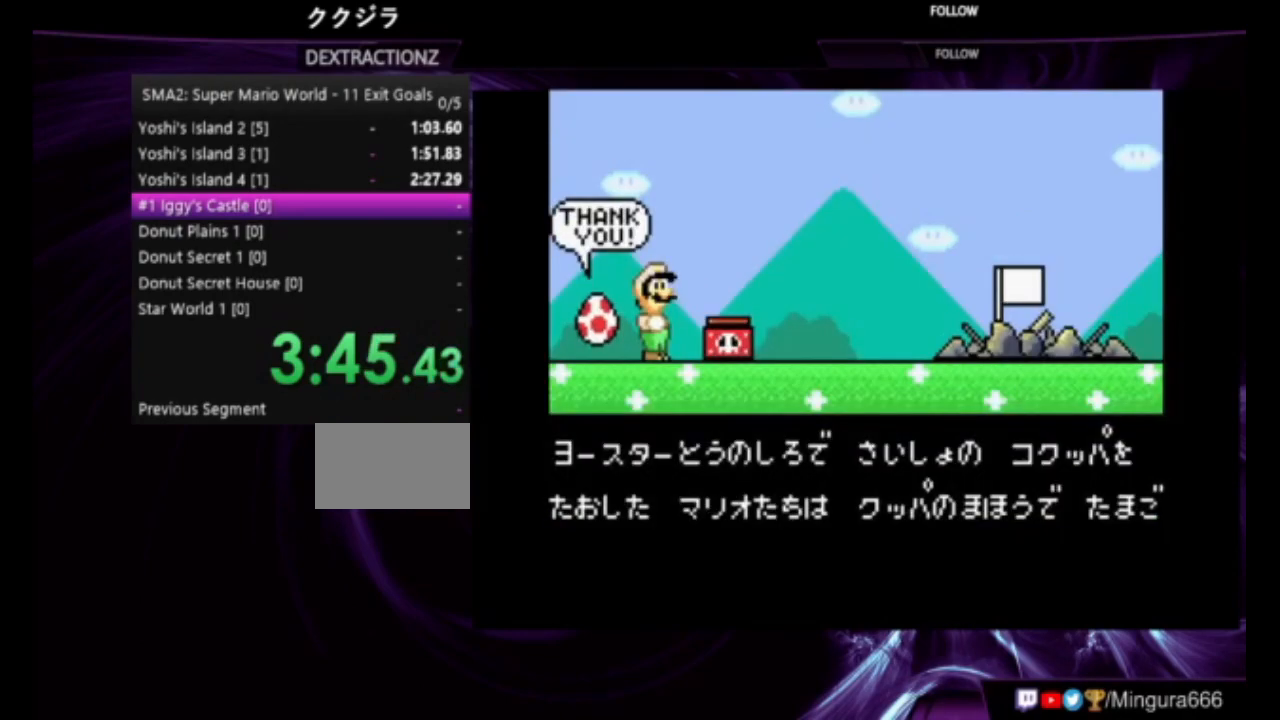
{"buttons": ["A", "B"], "events": [[50, "B", "down"]]}
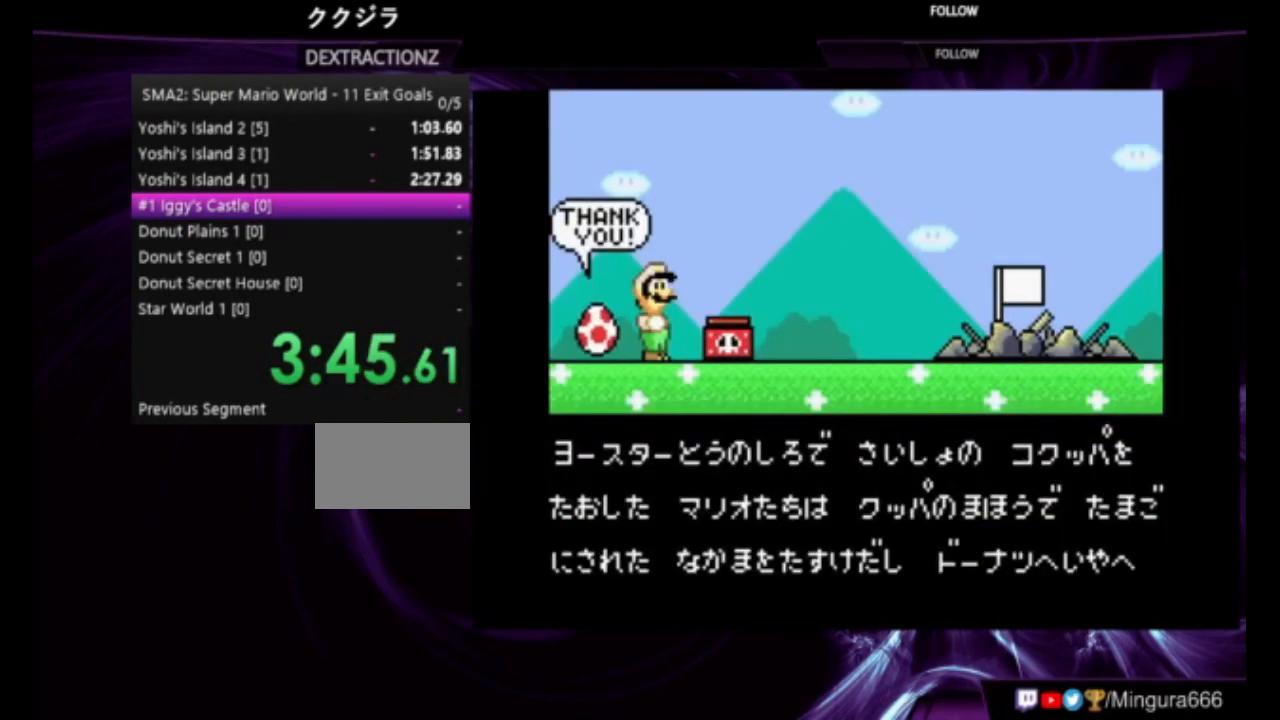
{"buttons": ["A", "B"], "events": [[350, "B", "up"], [483, "B", "down"]]}
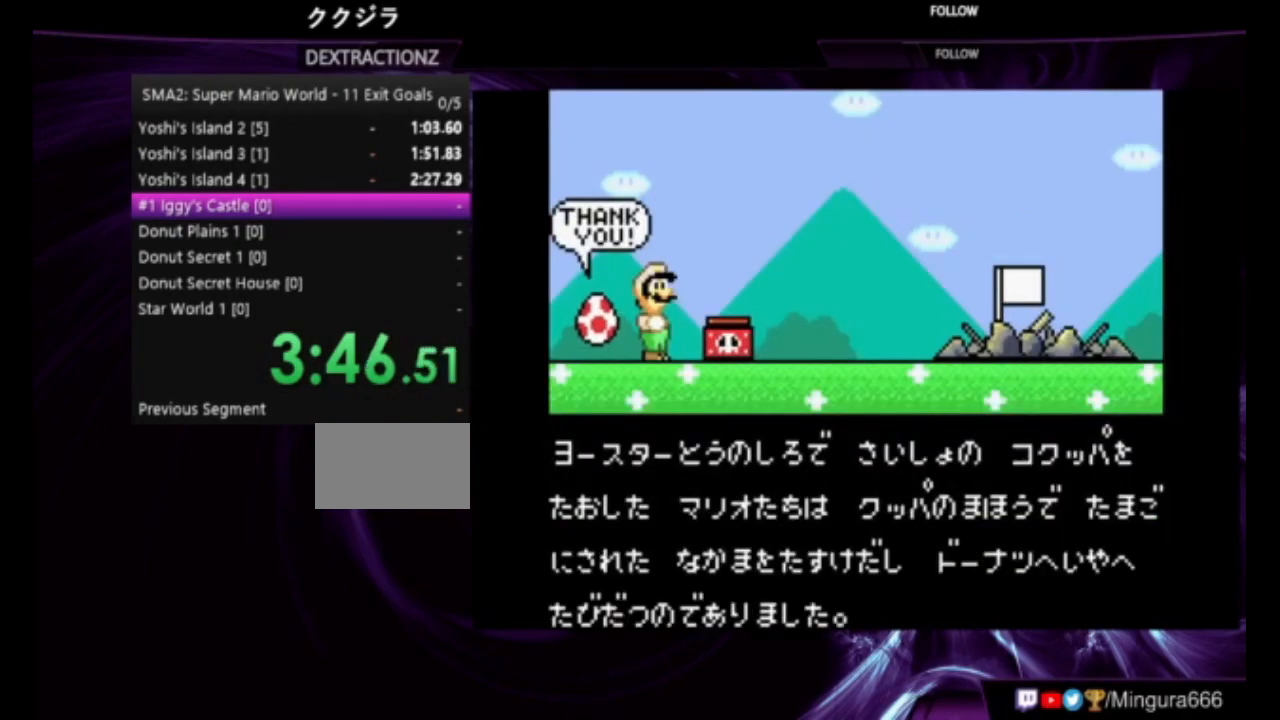
{"buttons": [], "events": [[83, "B", "up"], [117, "A", "up"]]}
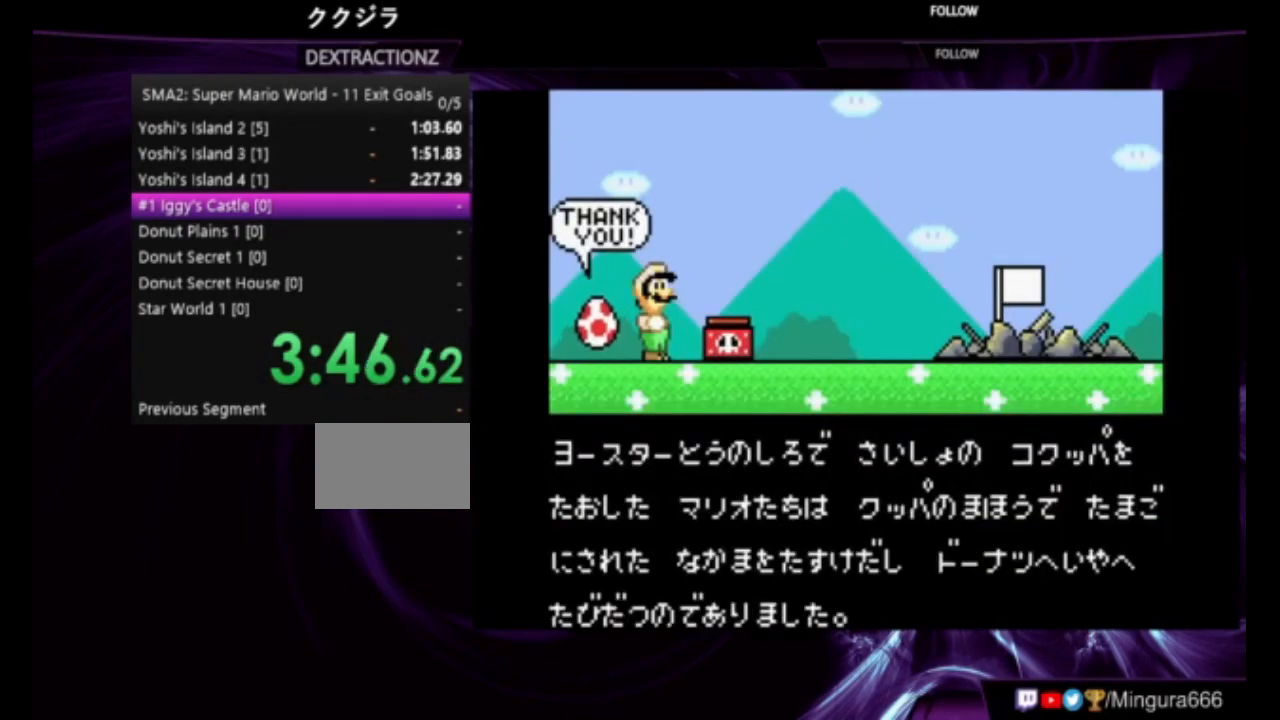
{"buttons": [], "events": []}
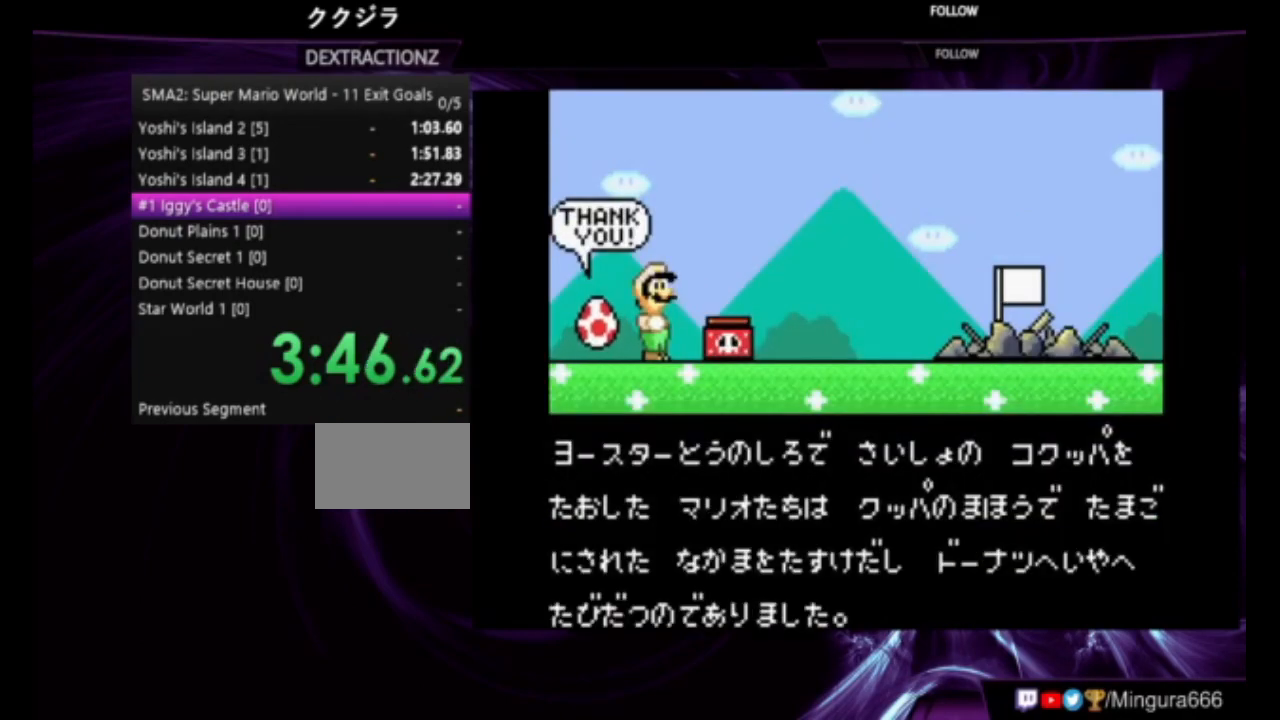
{"buttons": [], "events": [[417, "A", "down"], [483, "A", "up"]]}
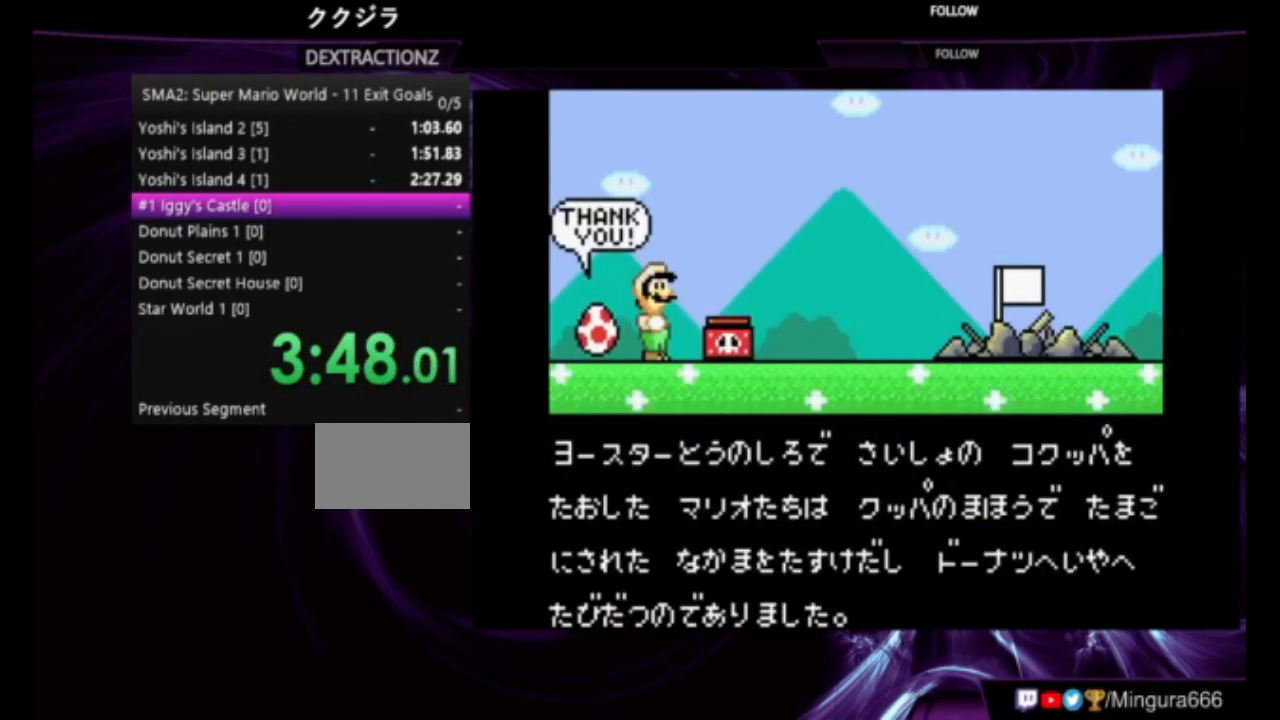
{"buttons": ["A", "B"], "events": [[50, "A", "down"], [50, "B", "down"]]}
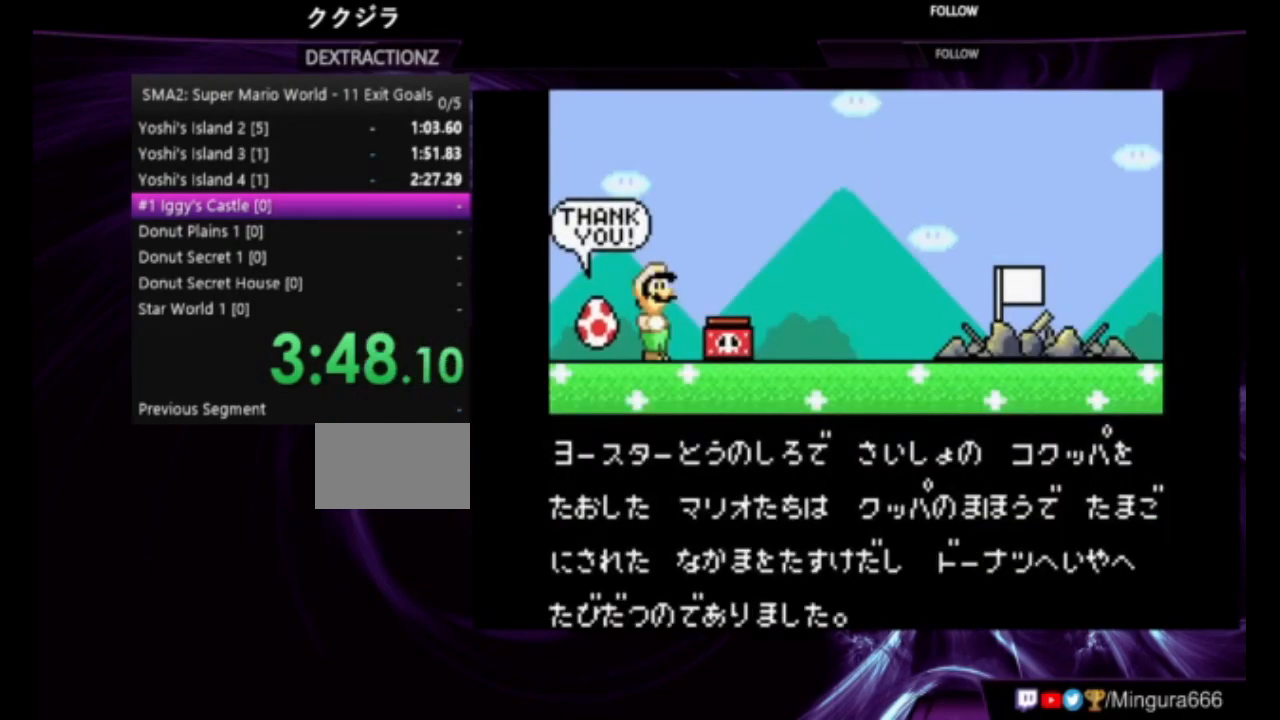
{"buttons": ["A"], "events": [[450, "B", "up"]]}
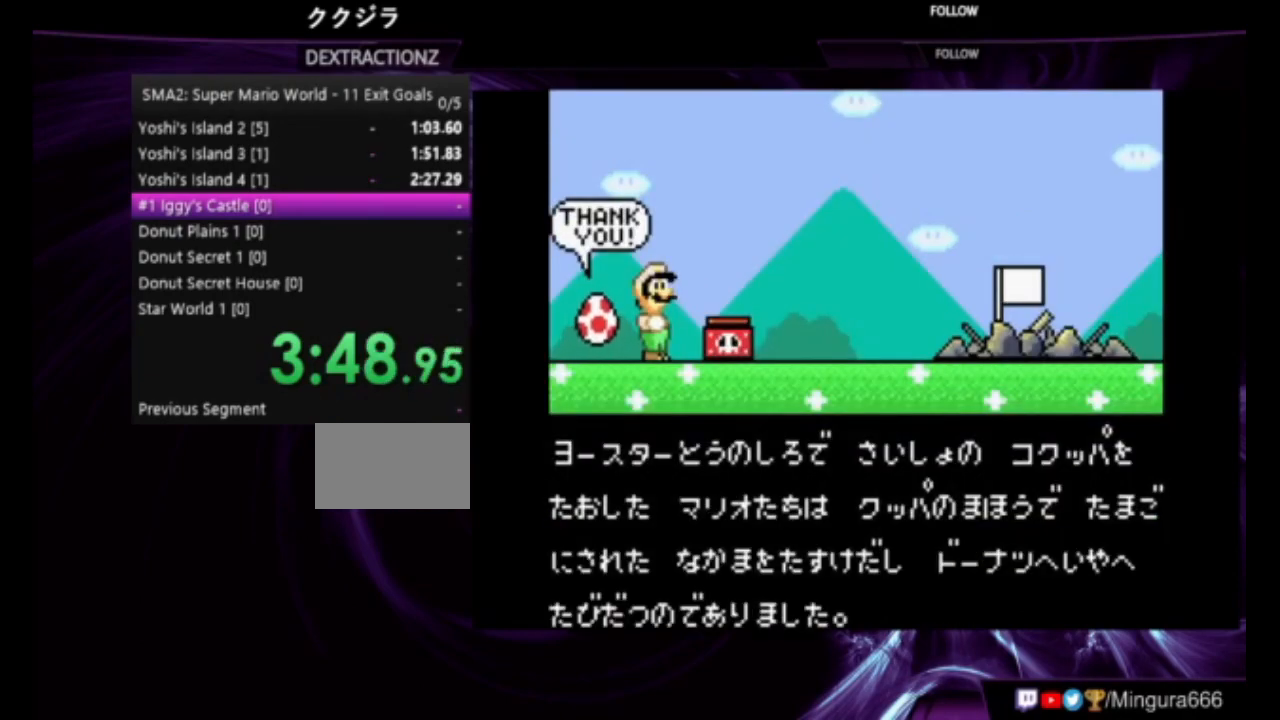
{"buttons": ["B"], "events": [[17, "A", "up"], [17, "B", "down"], [117, "A", "down"], [117, "B", "up"], [150, "A", "up"], [150, "B", "down"]]}
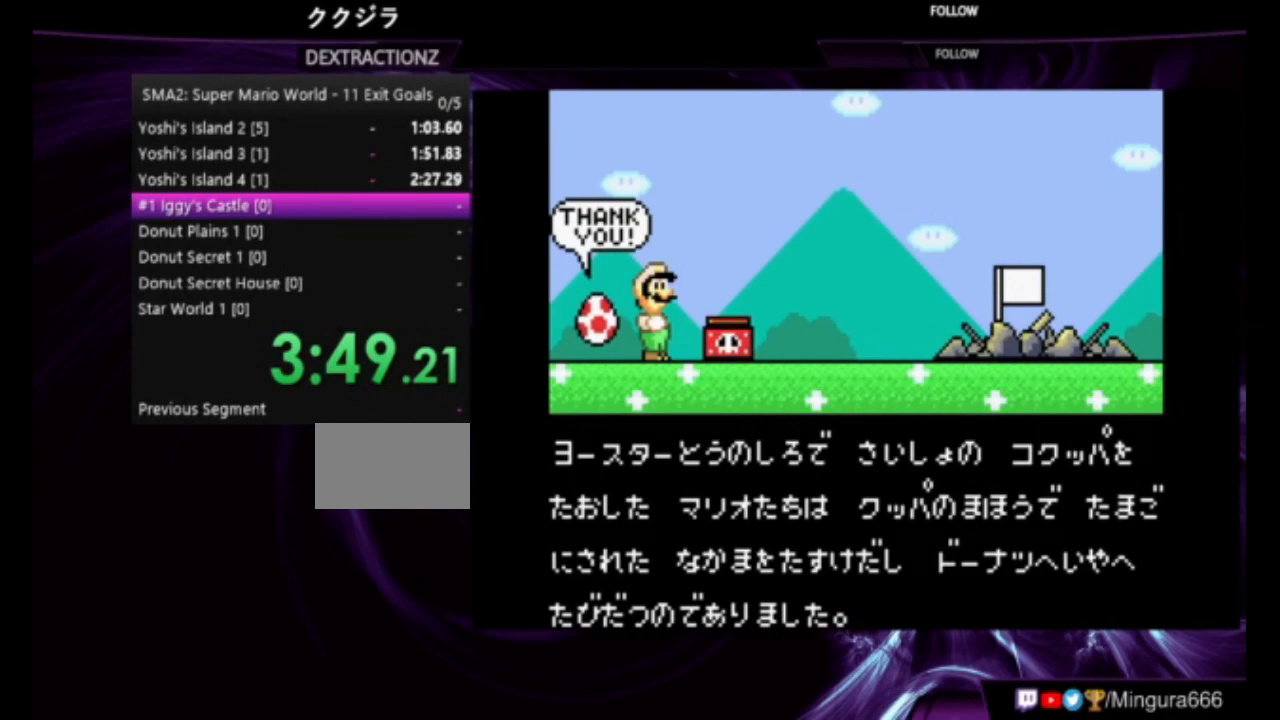
{"buttons": ["B"], "events": []}
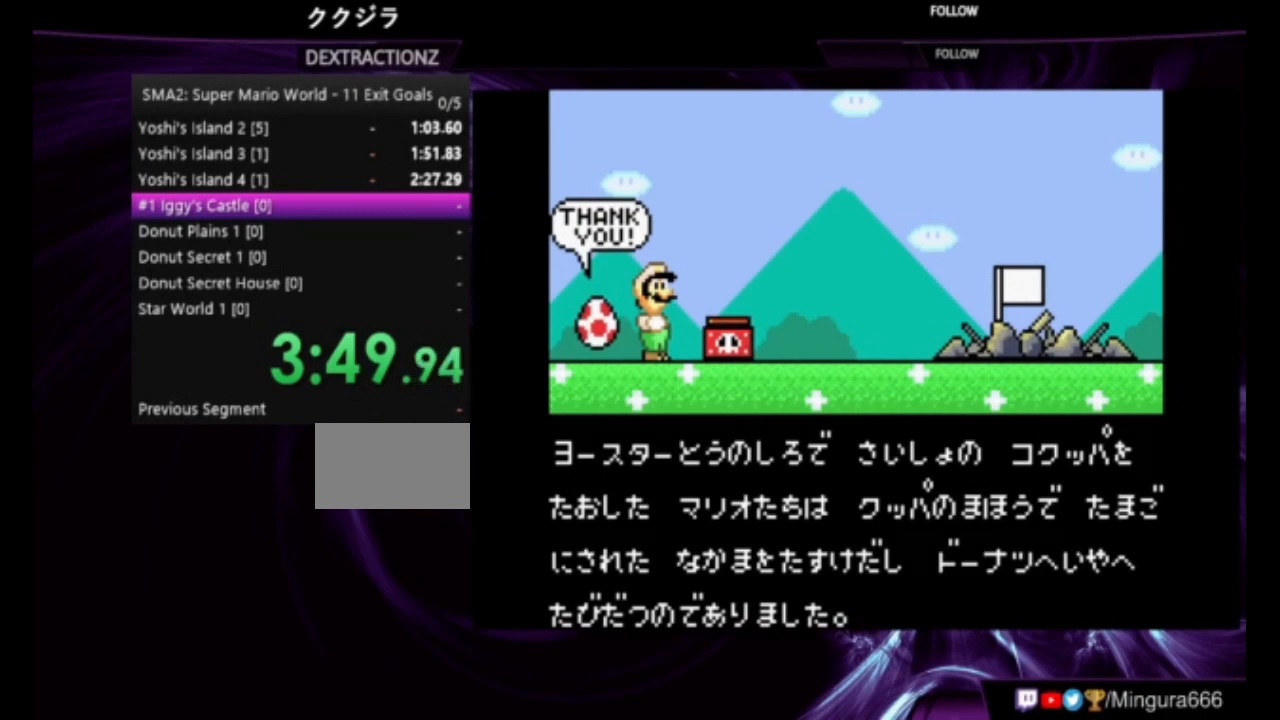
{"buttons": ["A"], "events": [[150, "A", "down"], [150, "B", "up"]]}